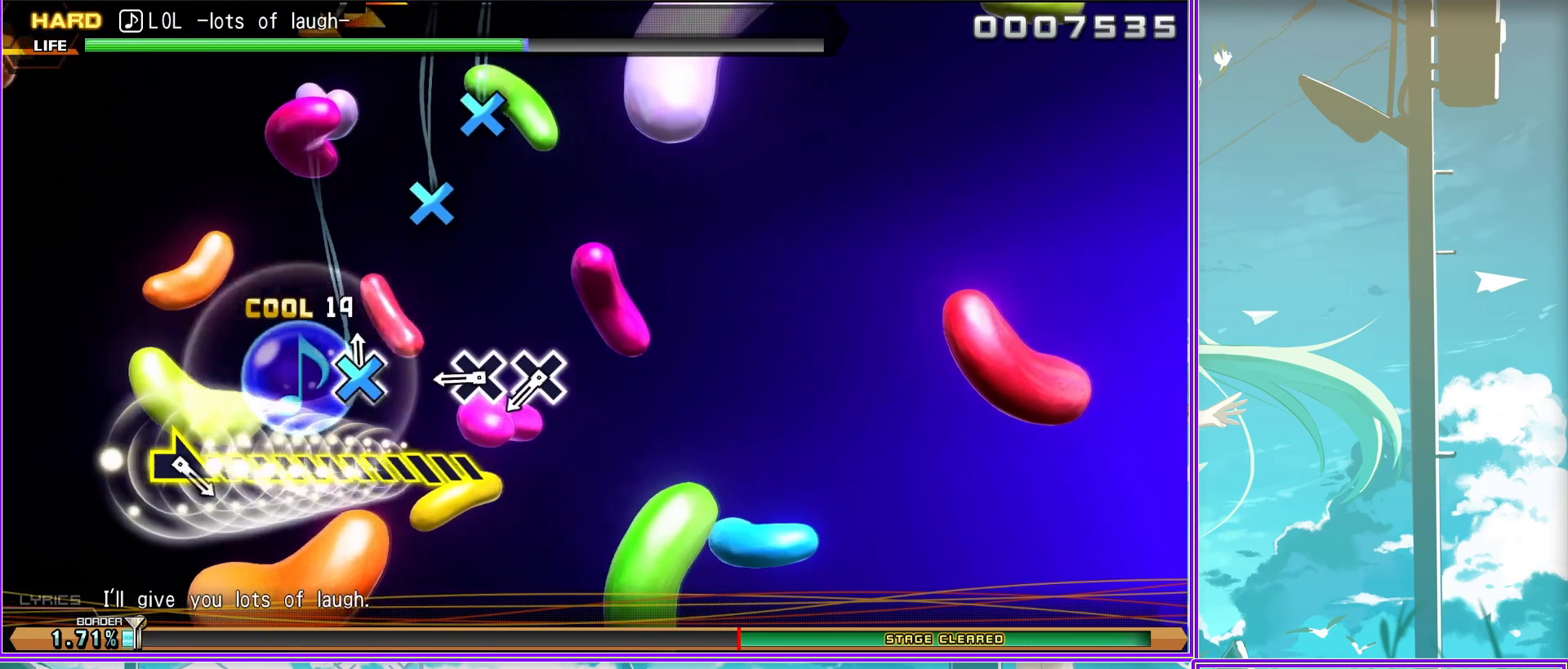
Gameplay with a controller (PlayStation layout); each line is a JSON object with the inputs held at the frame after it. "events" lists button and stick changes between this image and that frame as [ms after this image, input, new state], when the widget could be followed in between.
{"buttons": [], "left_stick": "center", "right_stick": "center", "events": [[17, "CROSS", "up"], [150, "CROSS", "down"], [283, "CROSS", "up"]]}
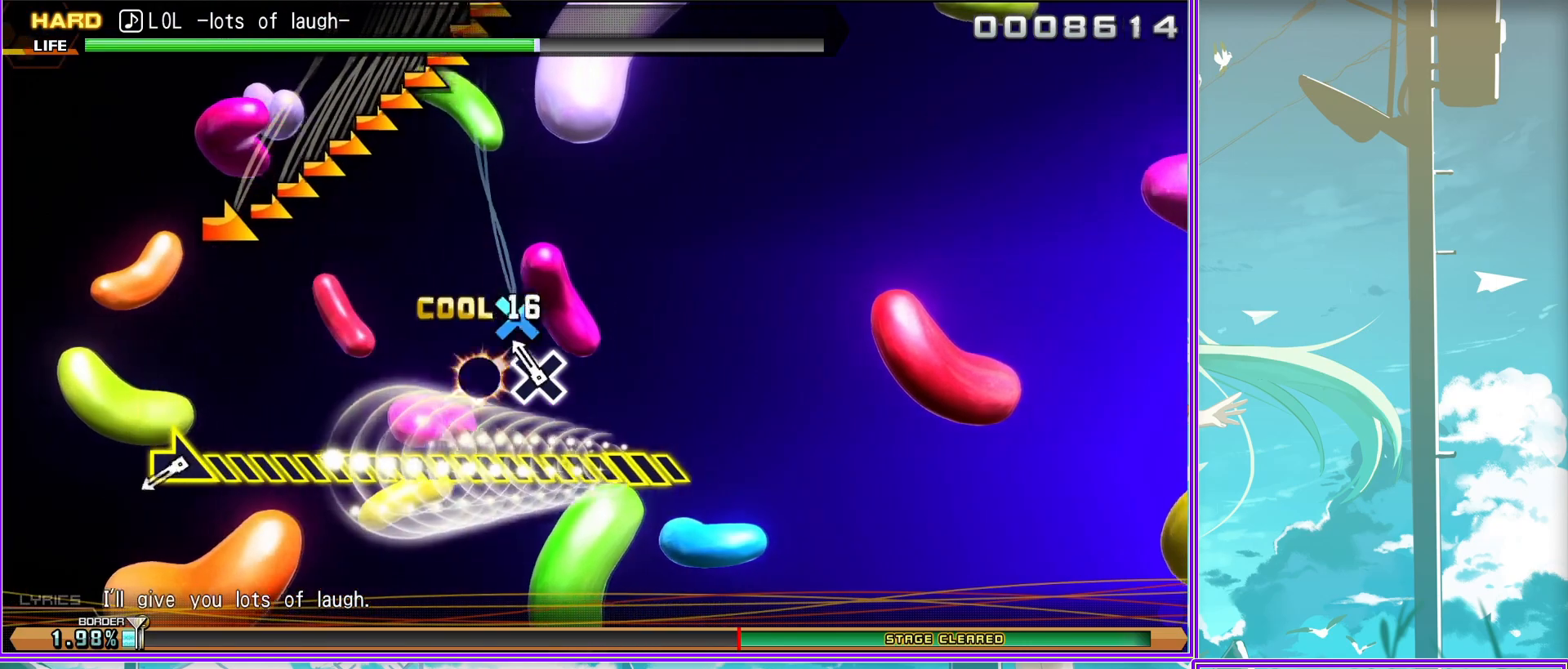
{"buttons": [], "left_stick": "right", "right_stick": "center", "events": [[83, "left_stick", "right"]]}
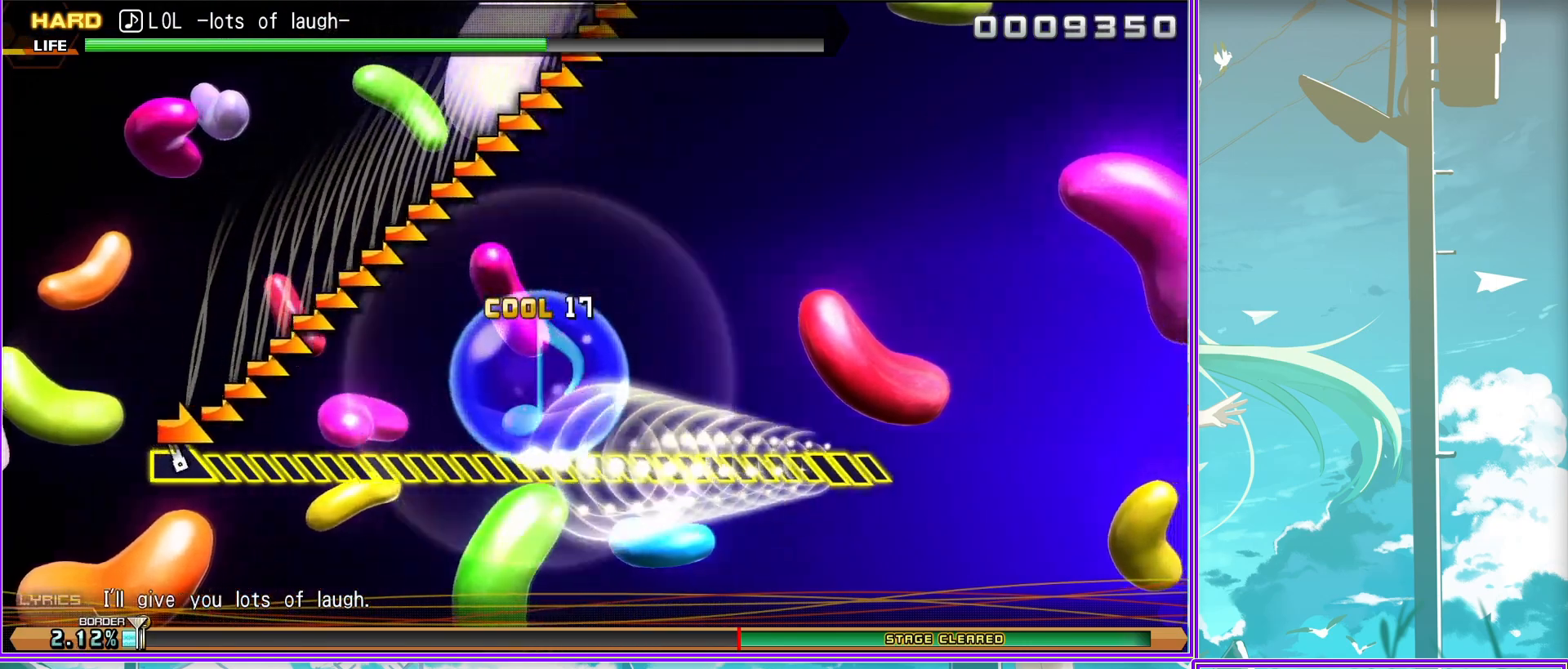
{"buttons": [], "left_stick": "right", "right_stick": "center", "events": []}
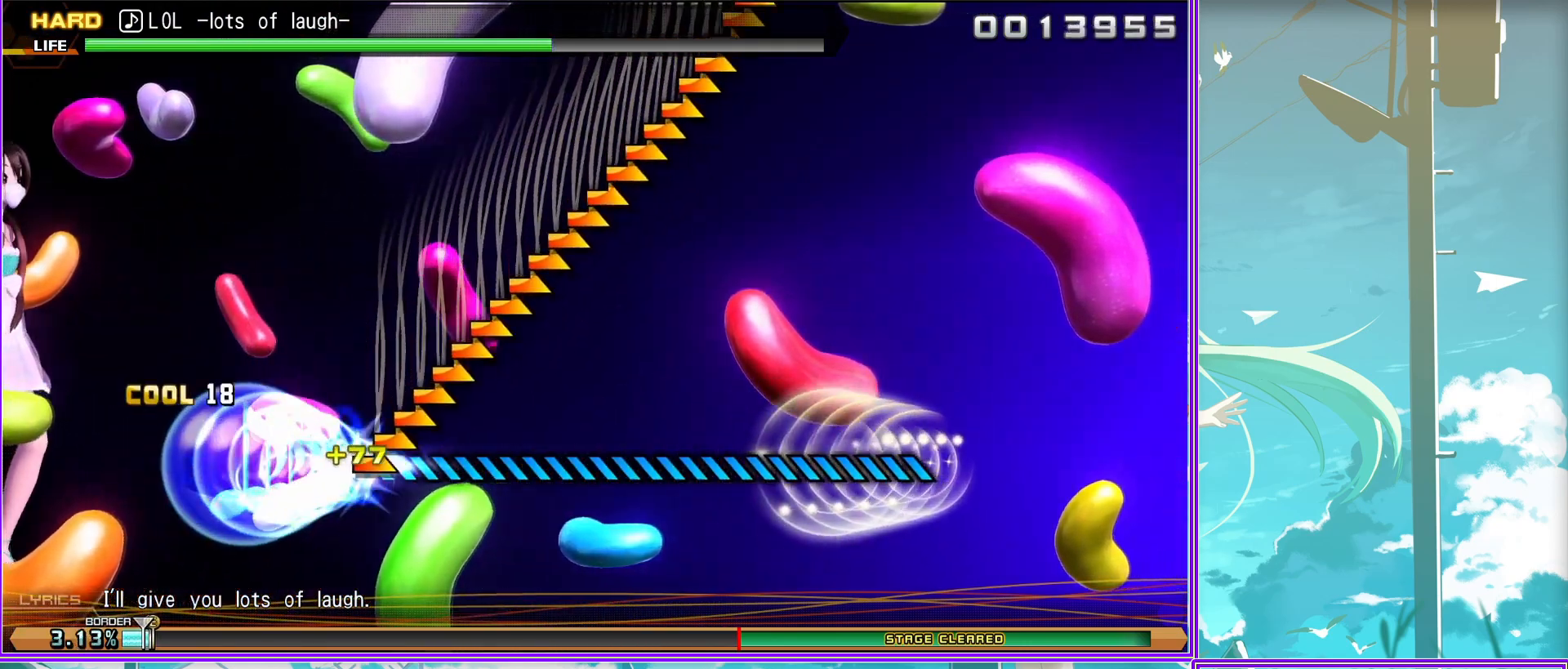
{"buttons": [], "left_stick": "right", "right_stick": "center", "events": []}
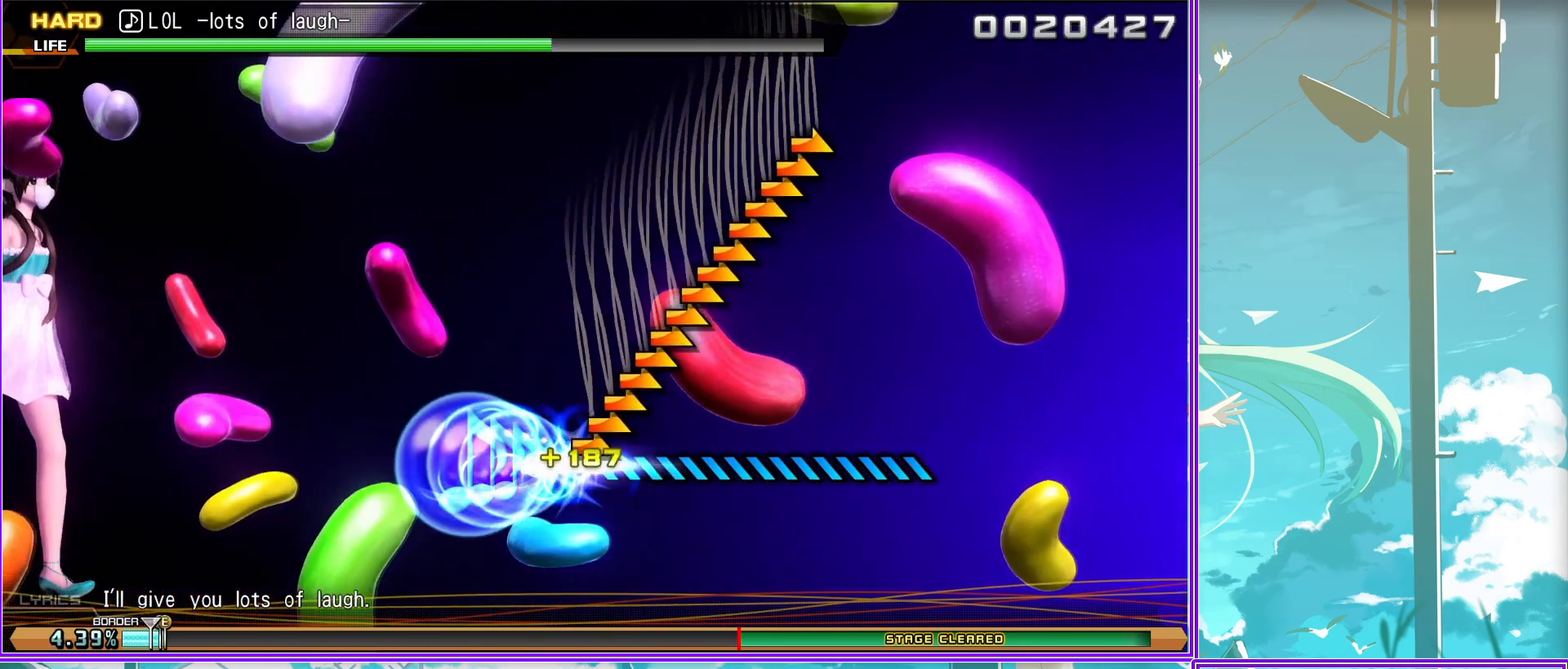
{"buttons": [], "left_stick": "right", "right_stick": "center", "events": []}
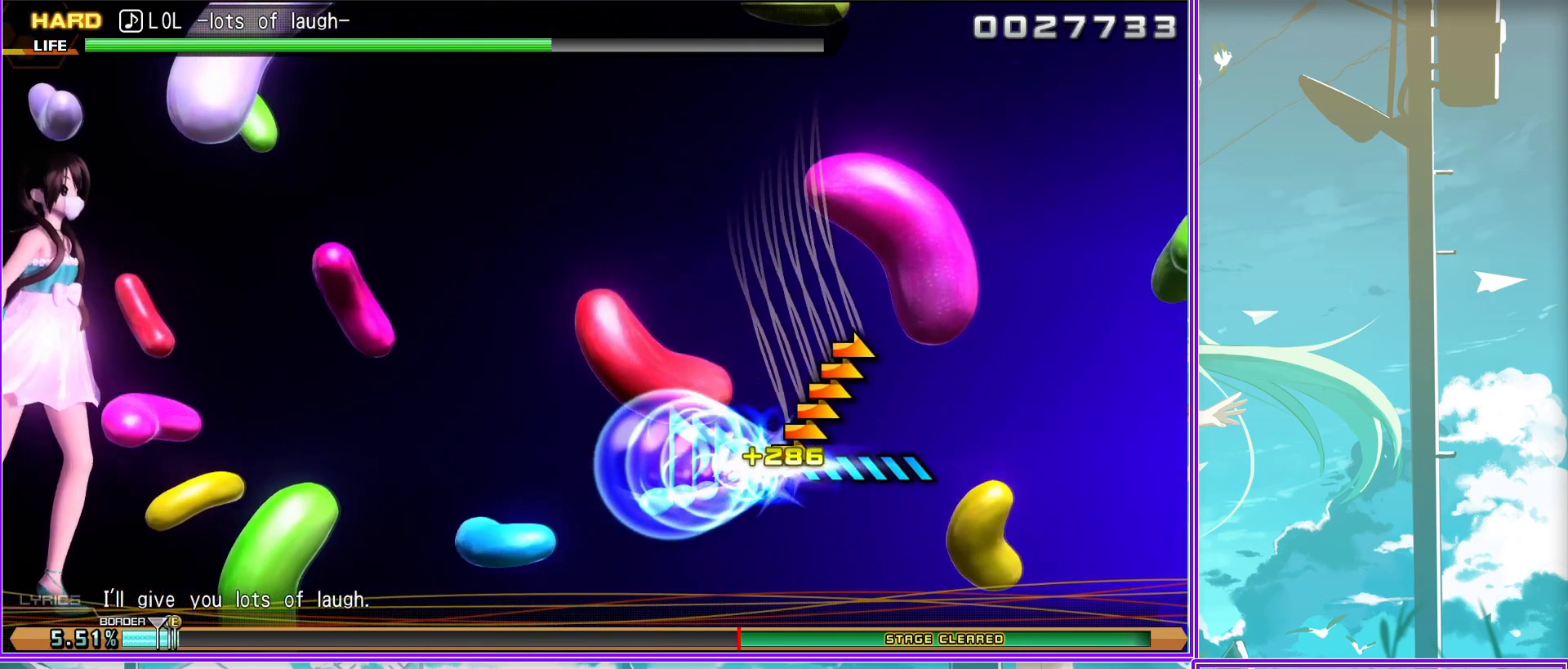
{"buttons": [], "left_stick": "right", "right_stick": "center", "events": []}
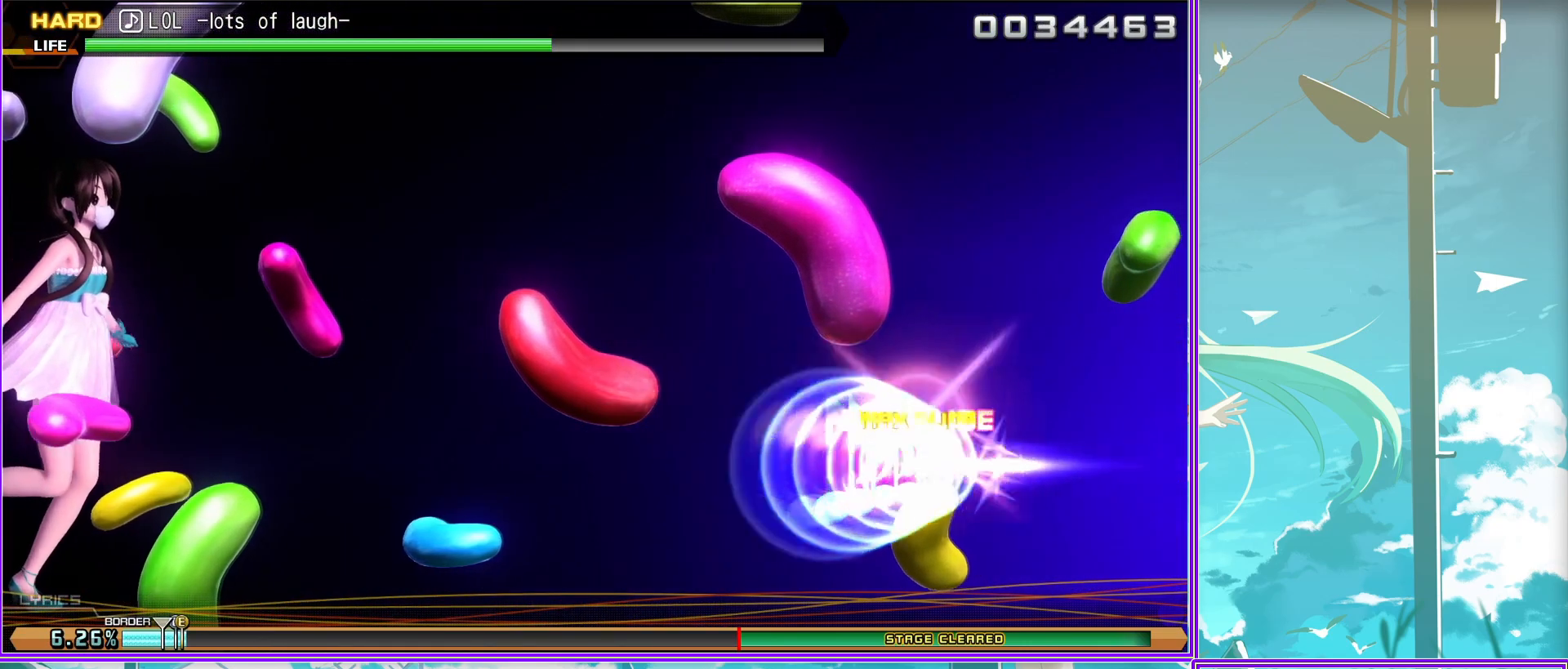
{"buttons": [], "left_stick": "center", "right_stick": "center", "events": [[217, "left_stick", "center"]]}
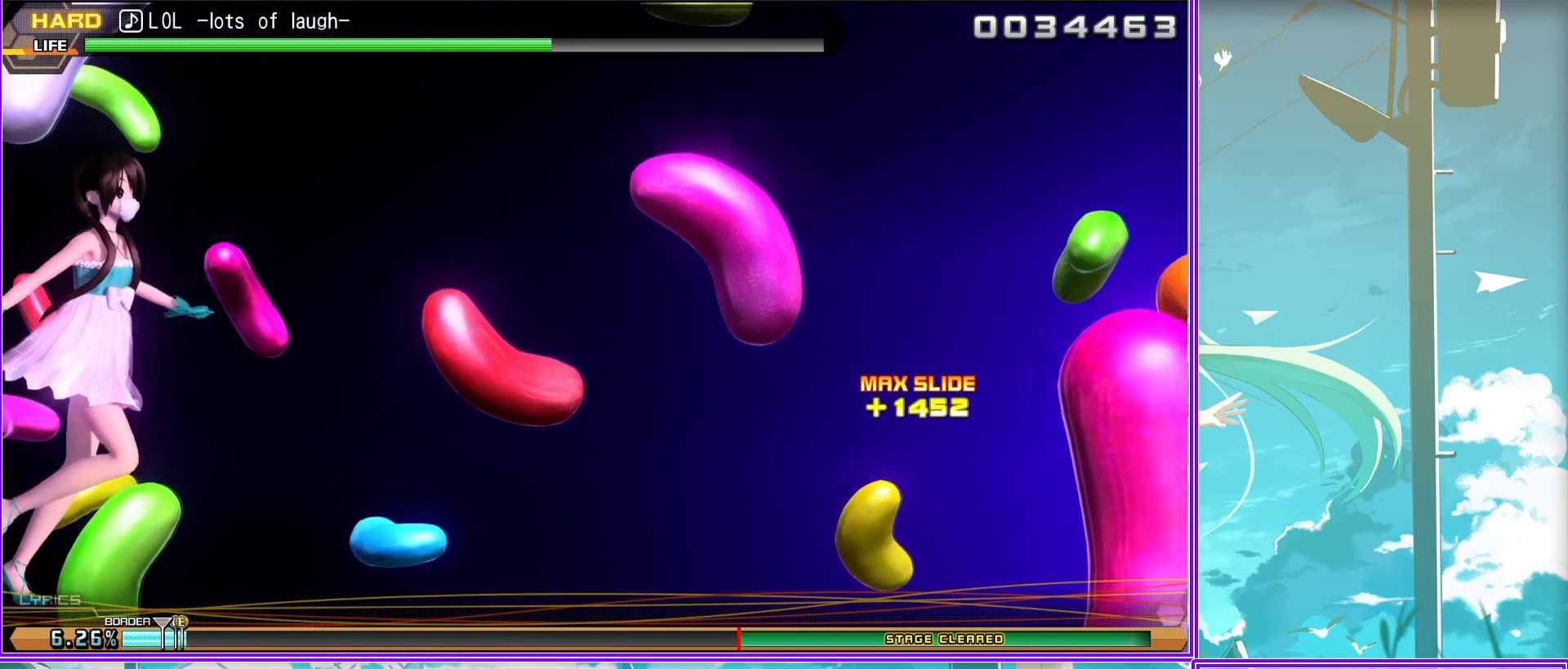
{"buttons": [], "left_stick": "center", "right_stick": "center", "events": []}
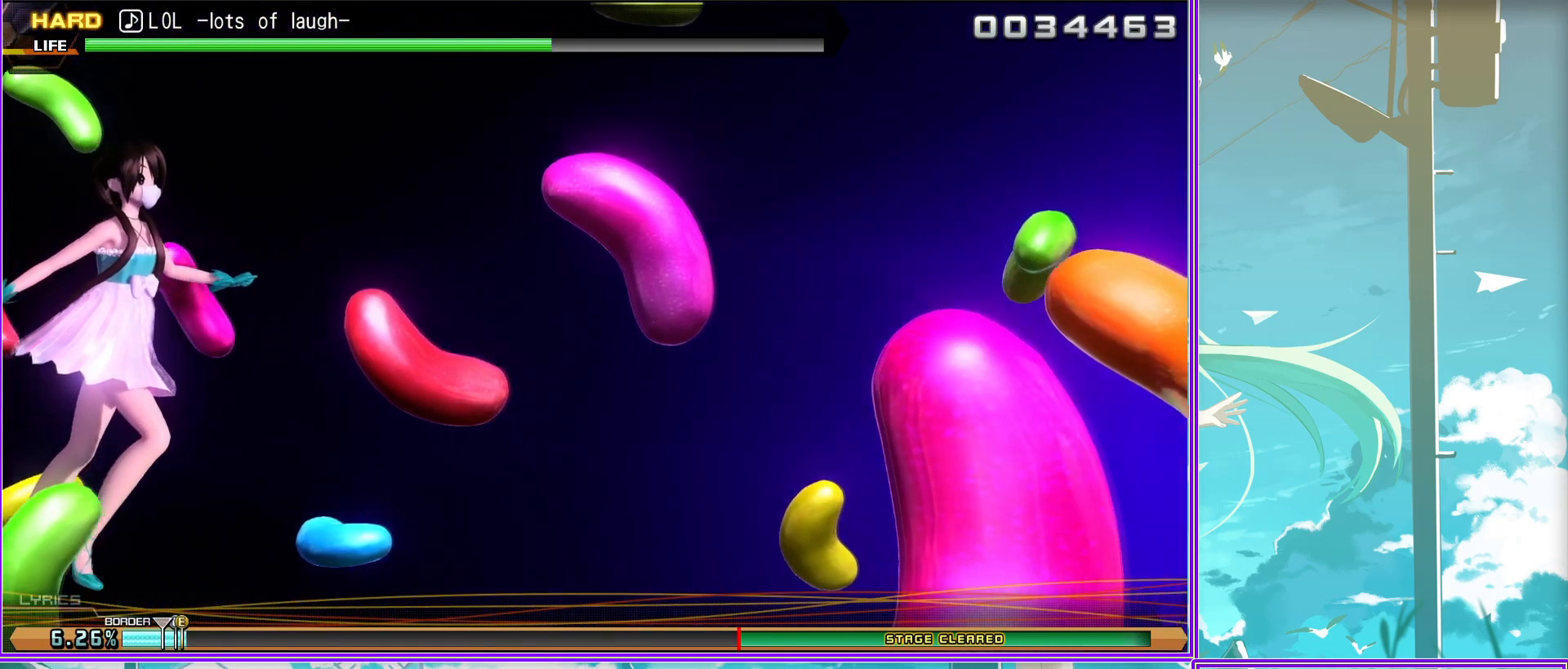
{"buttons": [], "left_stick": "center", "right_stick": "center", "events": []}
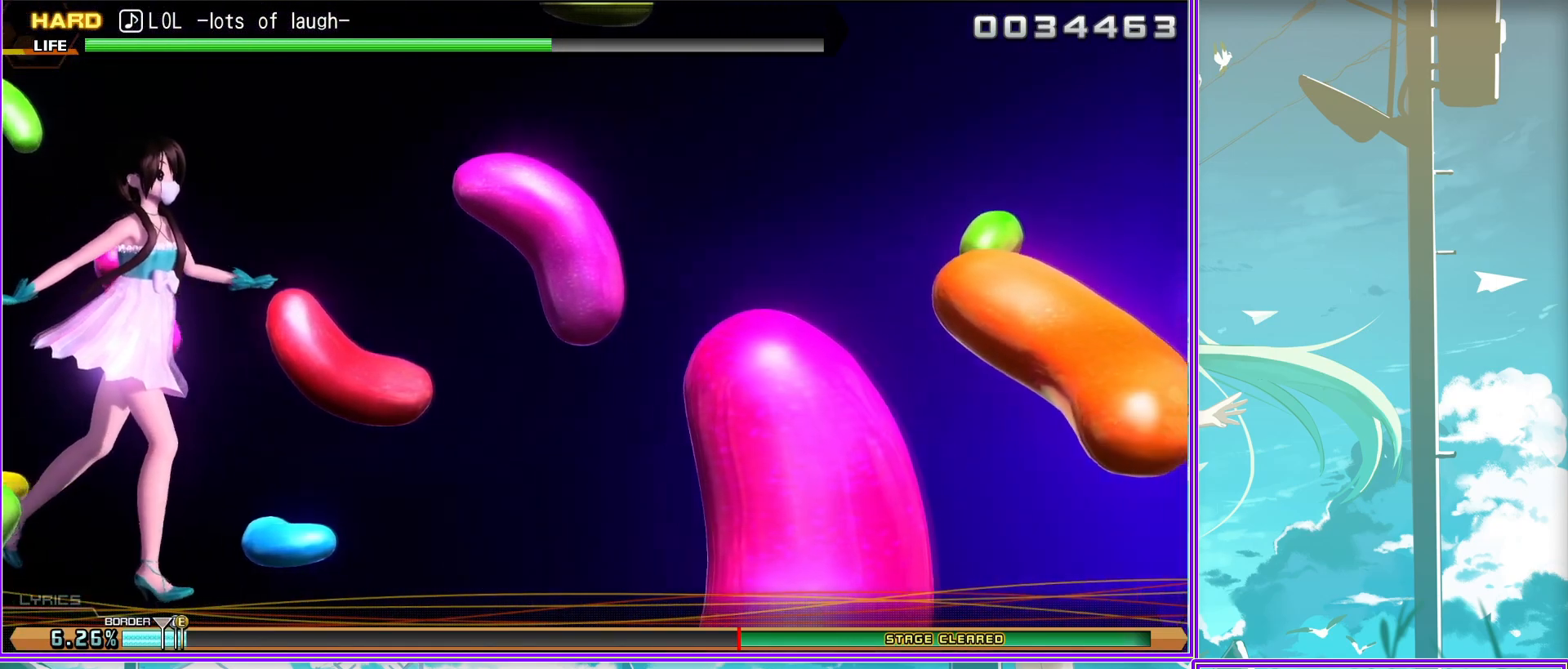
{"buttons": [], "left_stick": "center", "right_stick": "center", "events": []}
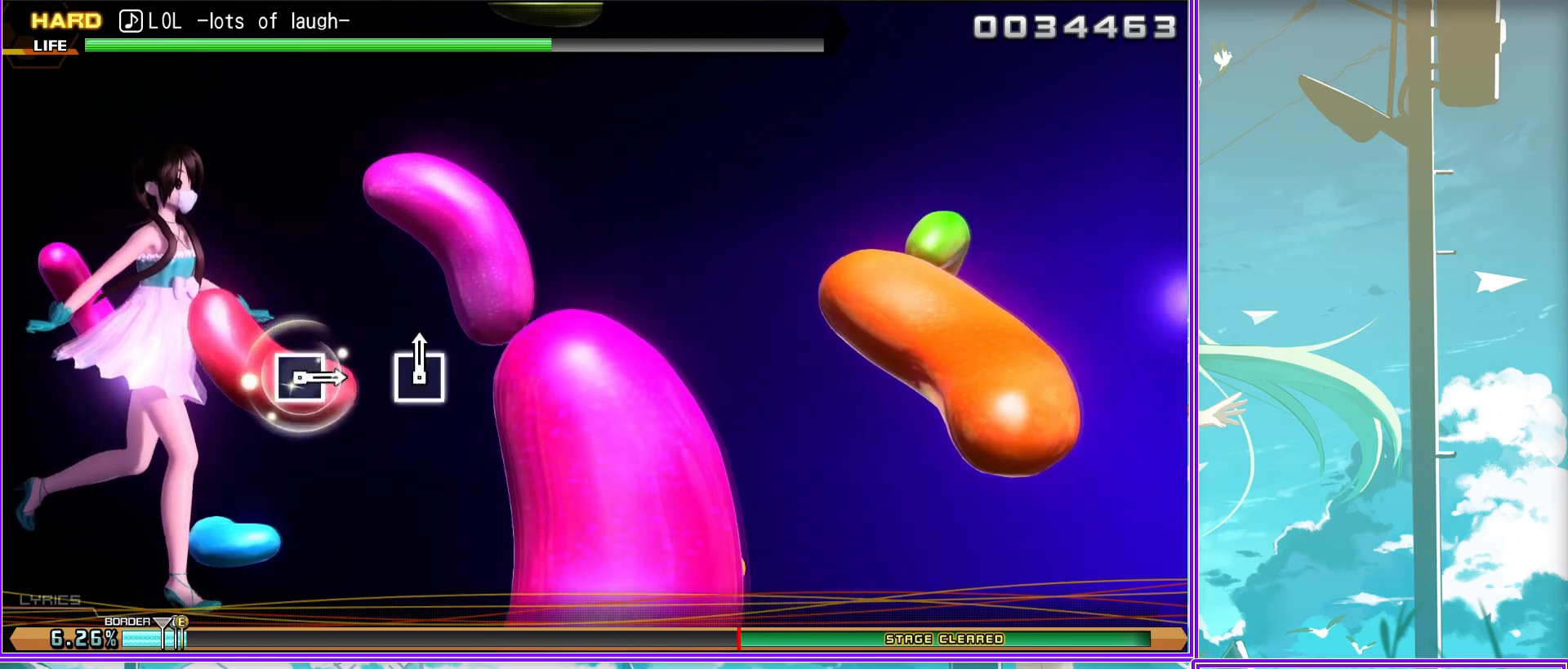
{"buttons": [], "left_stick": "center", "right_stick": "center", "events": []}
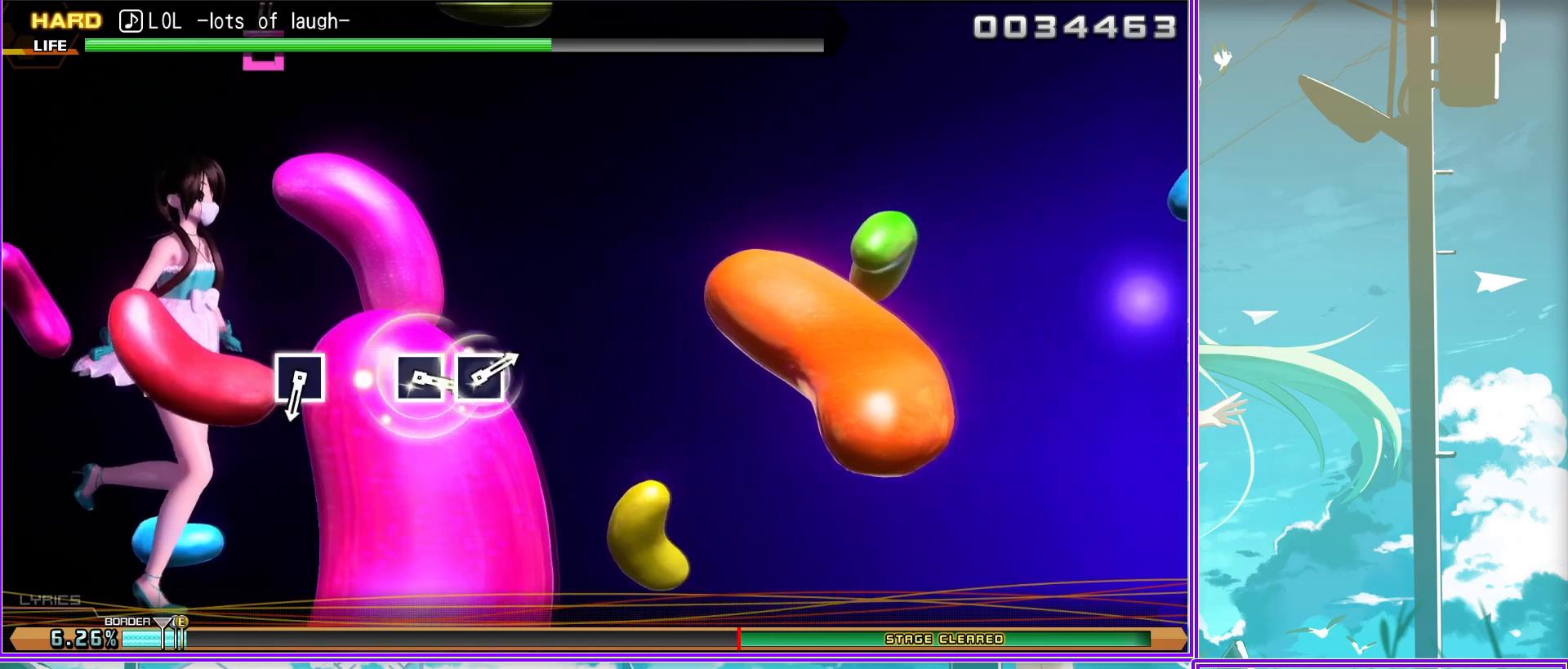
{"buttons": [], "left_stick": "center", "right_stick": "center", "events": [[317, "SQUARE", "down"], [383, "SQUARE", "up"]]}
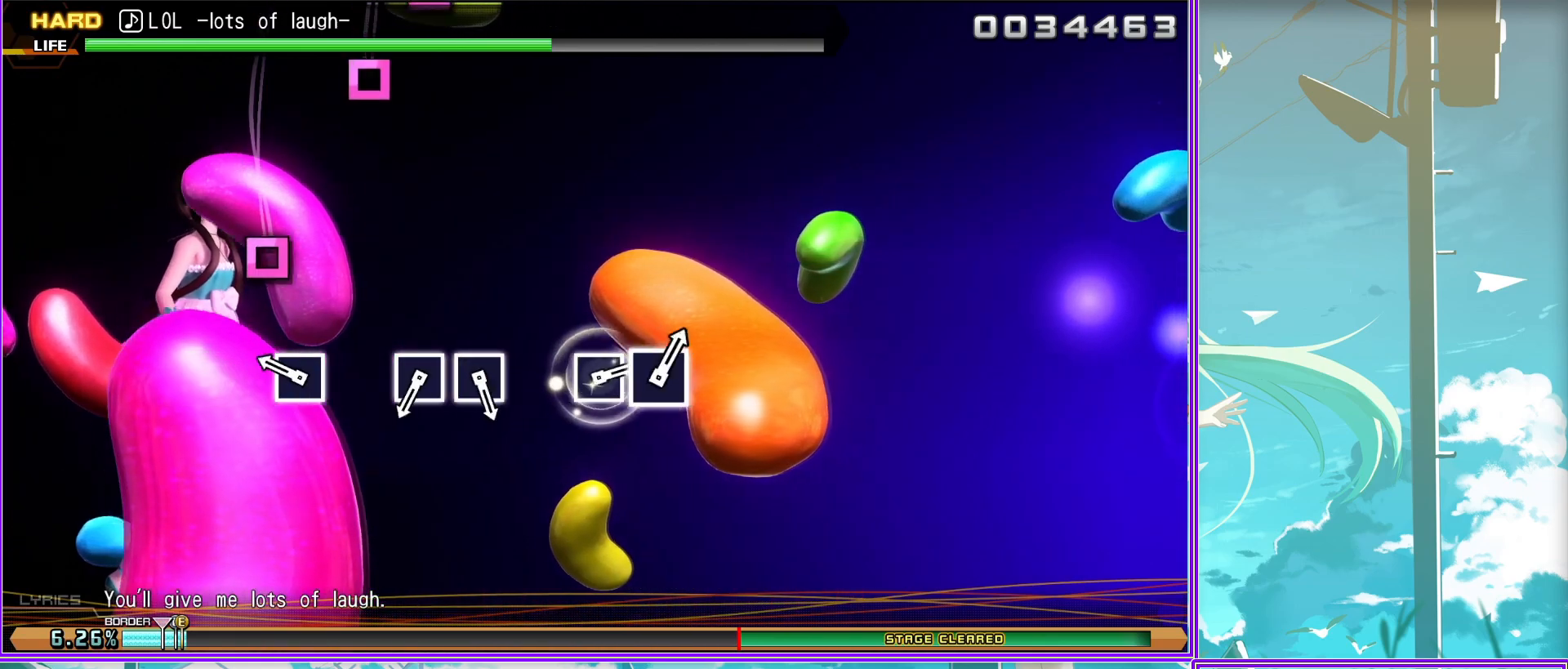
{"buttons": ["SQUARE"], "left_stick": "center", "right_stick": "center", "events": [[233, "SQUARE", "down"], [317, "SQUARE", "up"], [433, "SQUARE", "down"]]}
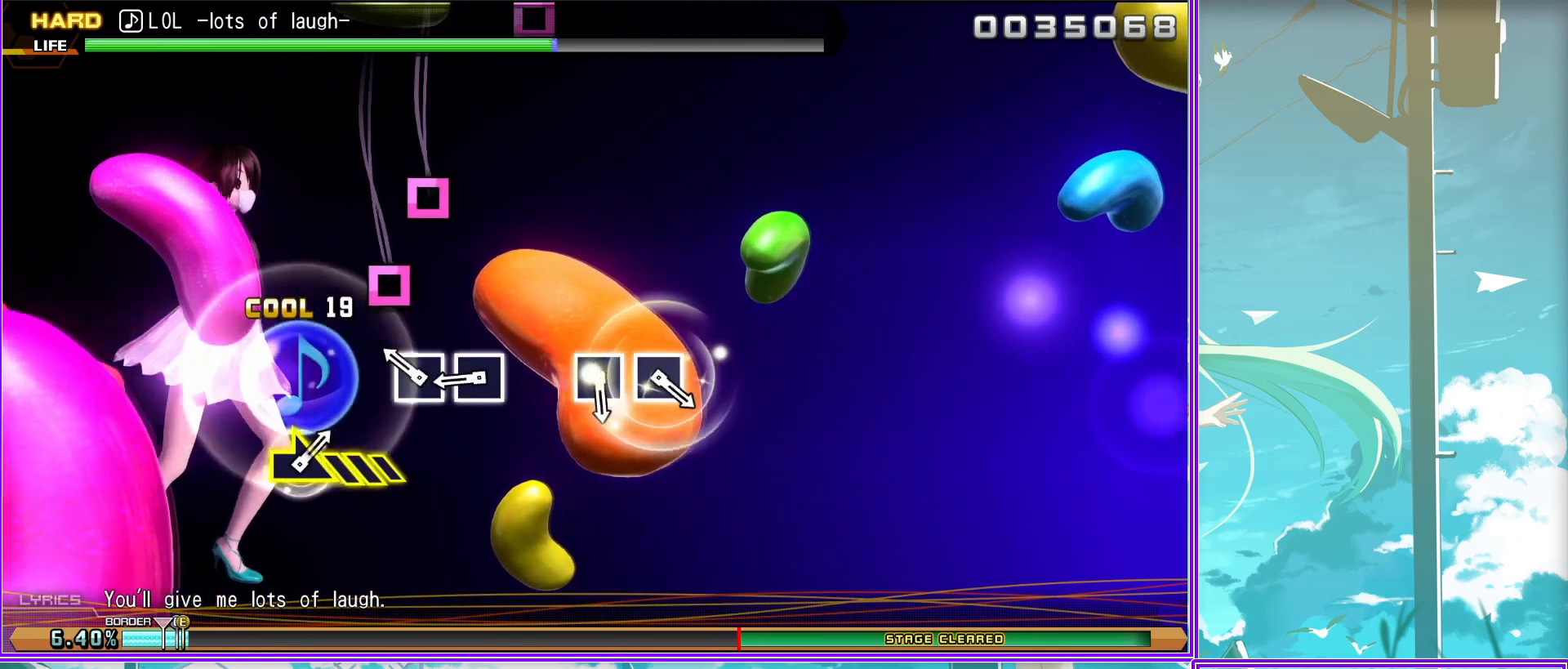
{"buttons": [], "left_stick": "center", "right_stick": "center", "events": [[33, "SQUARE", "up"], [400, "SQUARE", "down"], [500, "SQUARE", "up"]]}
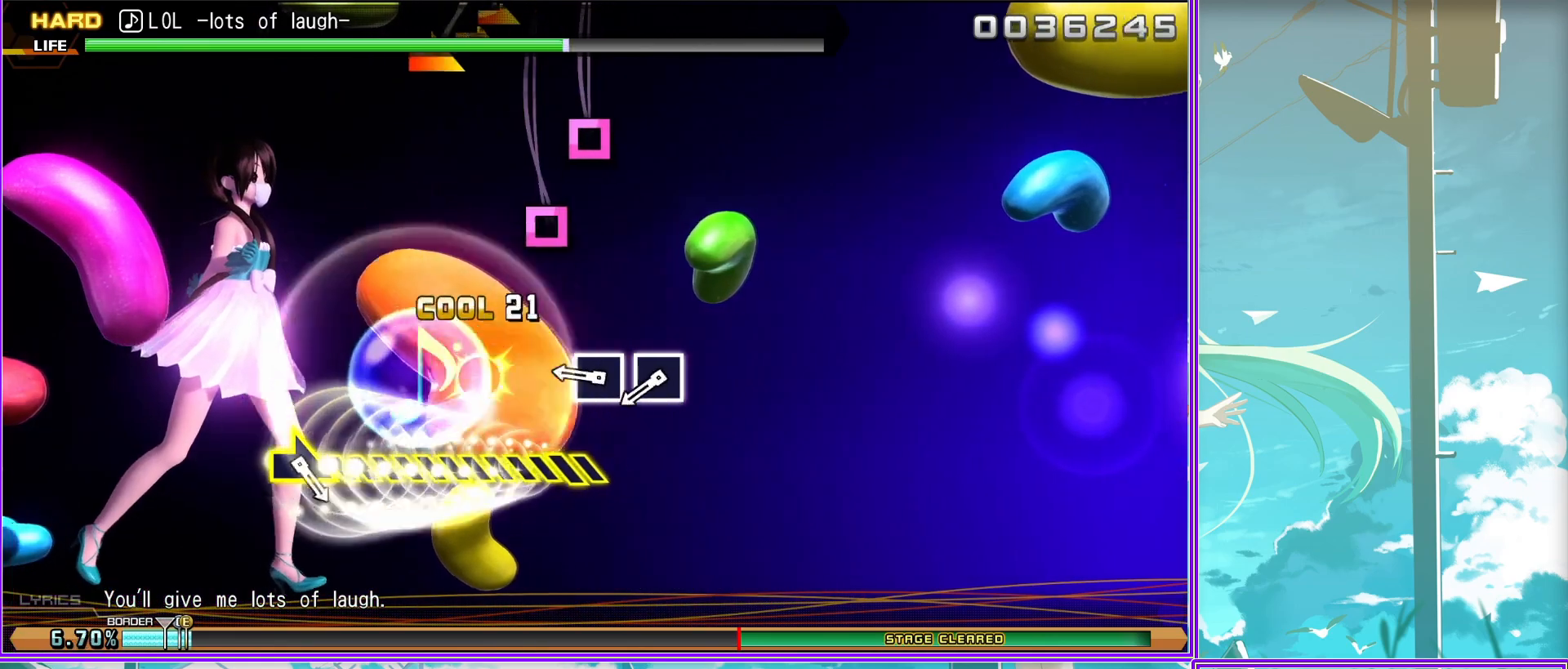
{"buttons": [], "left_stick": "right", "right_stick": "center", "events": [[117, "SQUARE", "down"], [183, "SQUARE", "up"], [467, "left_stick", "right"]]}
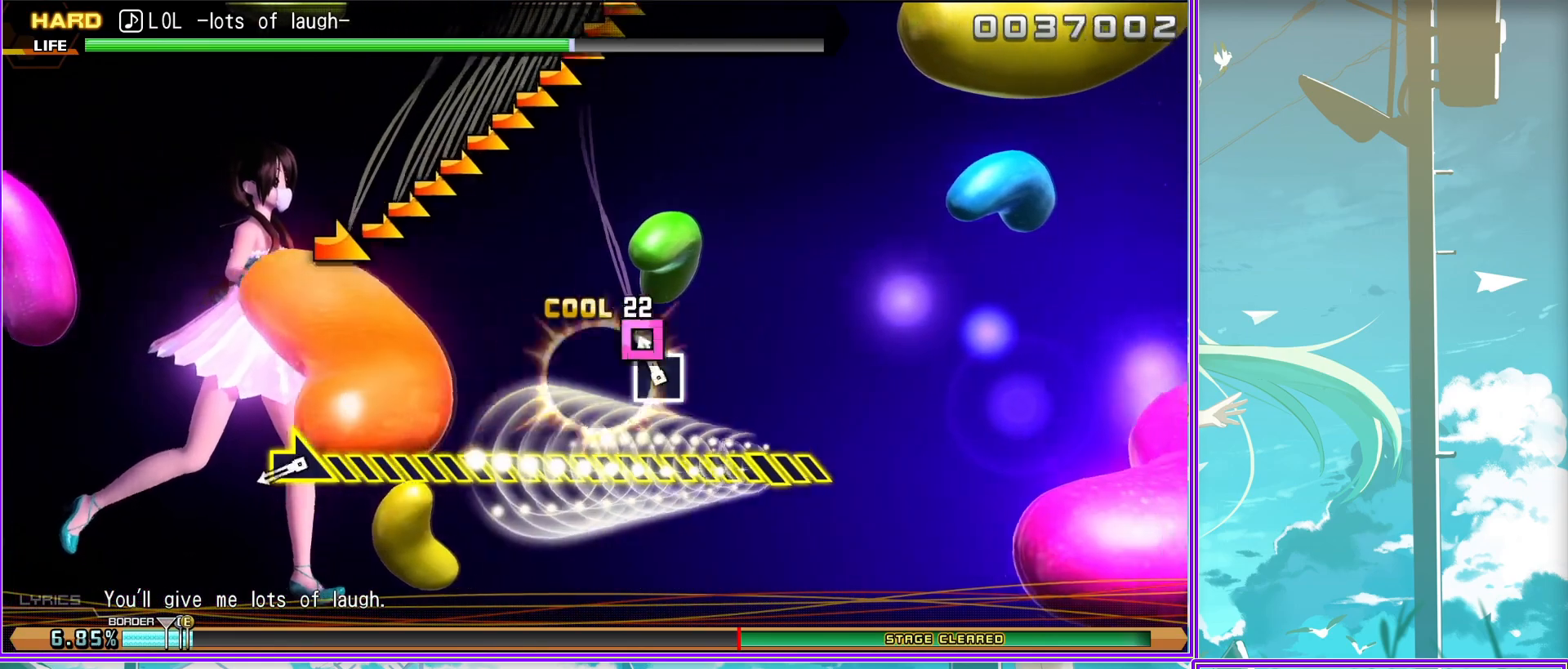
{"buttons": [], "left_stick": "right", "right_stick": "center", "events": []}
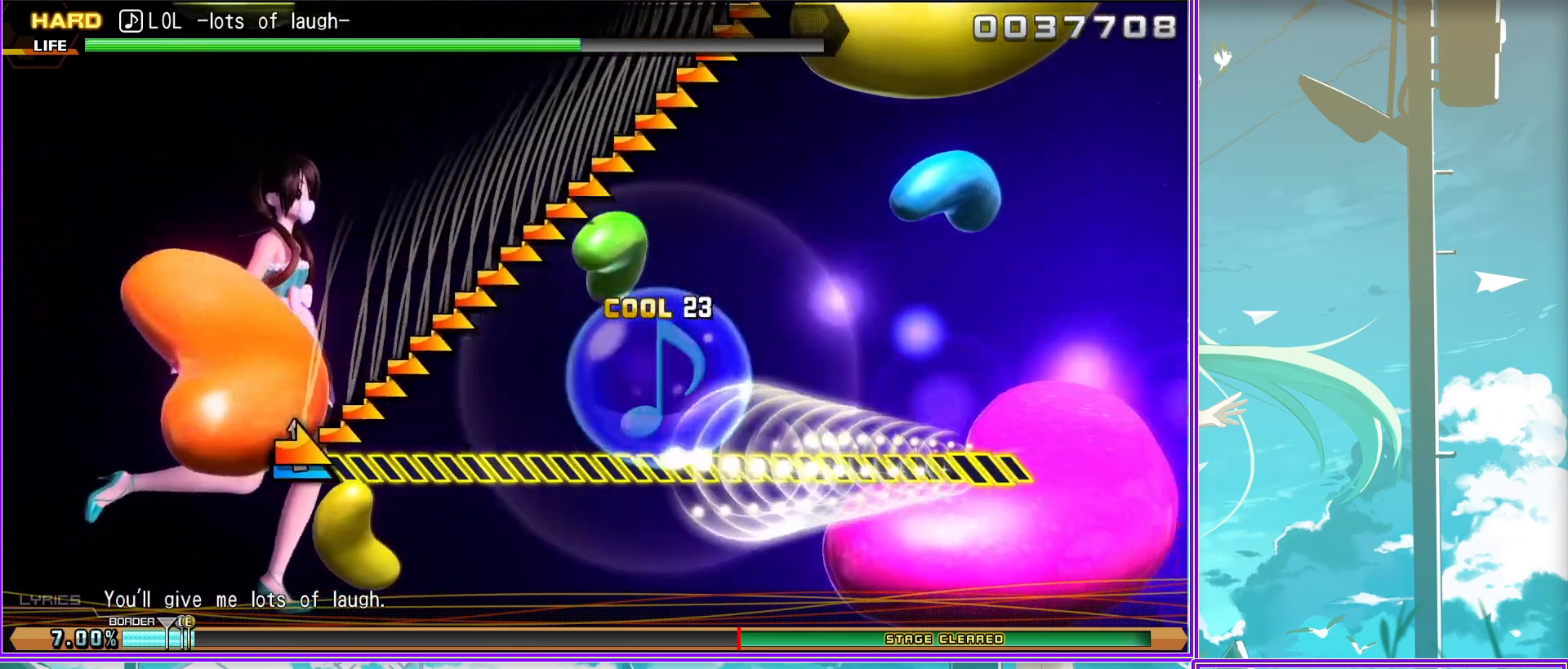
{"buttons": [], "left_stick": "right", "right_stick": "center", "events": []}
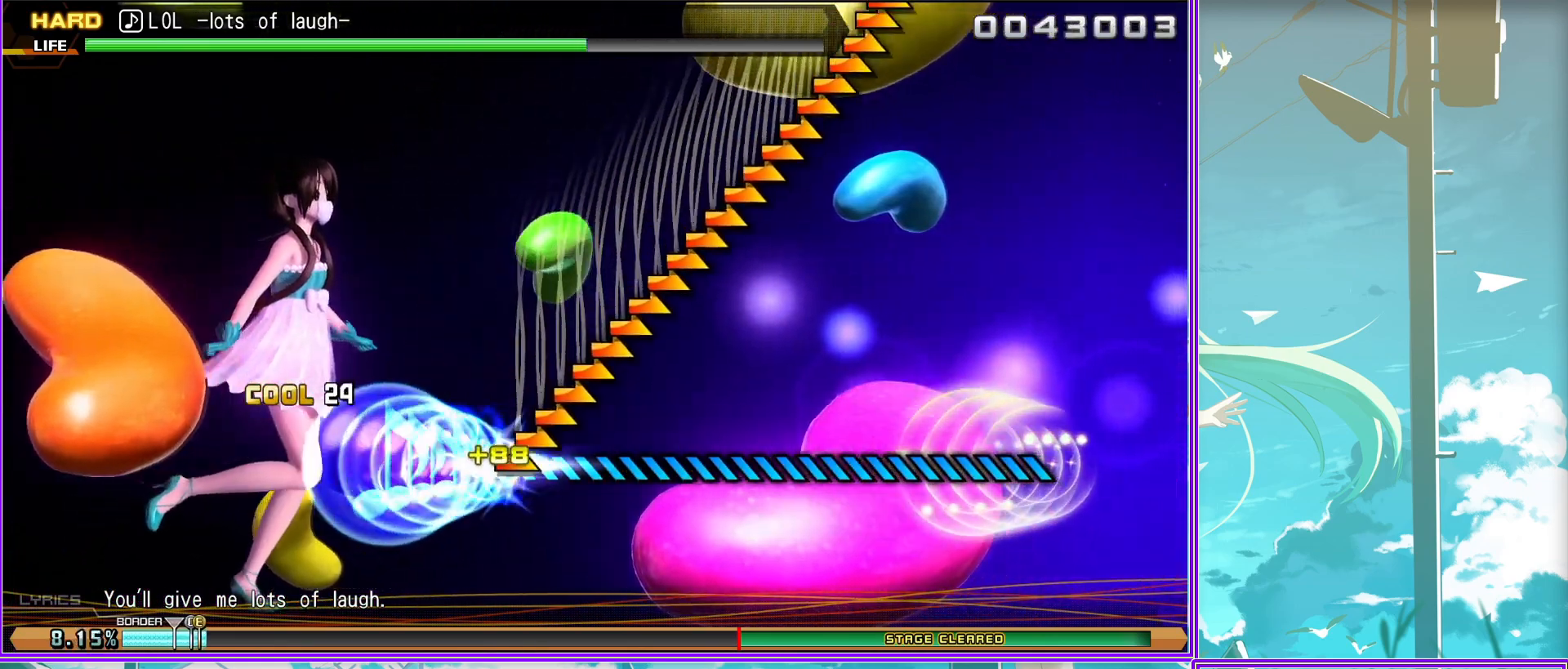
{"buttons": [], "left_stick": "right", "right_stick": "center", "events": []}
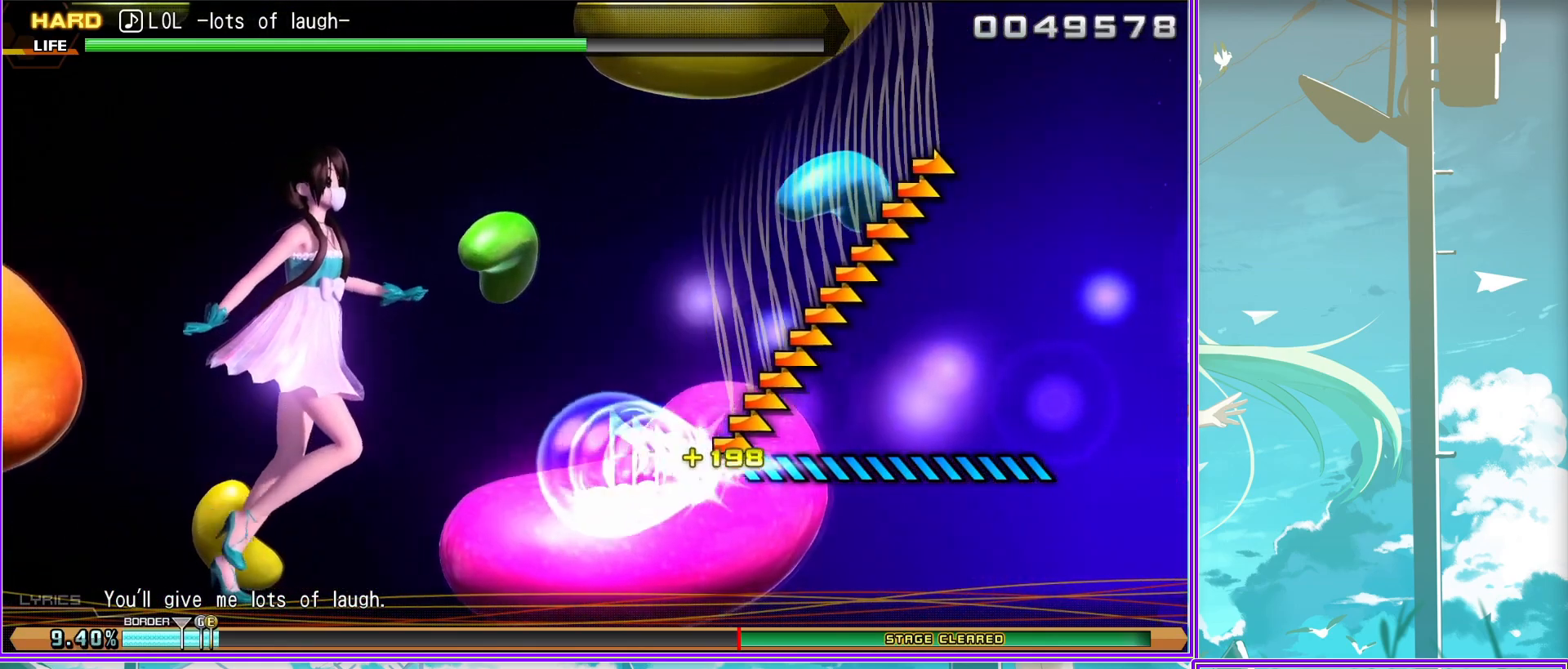
{"buttons": [], "left_stick": "right", "right_stick": "center", "events": []}
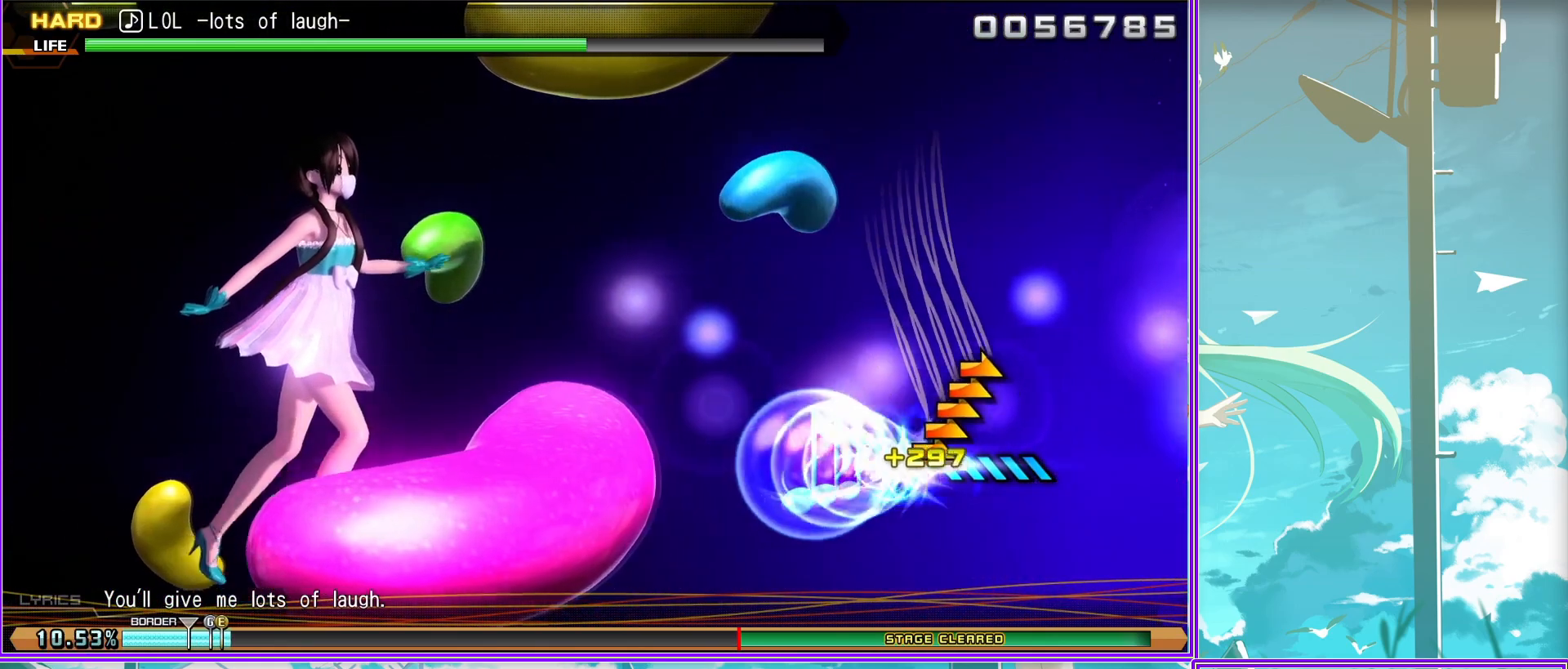
{"buttons": [], "left_stick": "center", "right_stick": "center", "events": [[417, "left_stick", "center"]]}
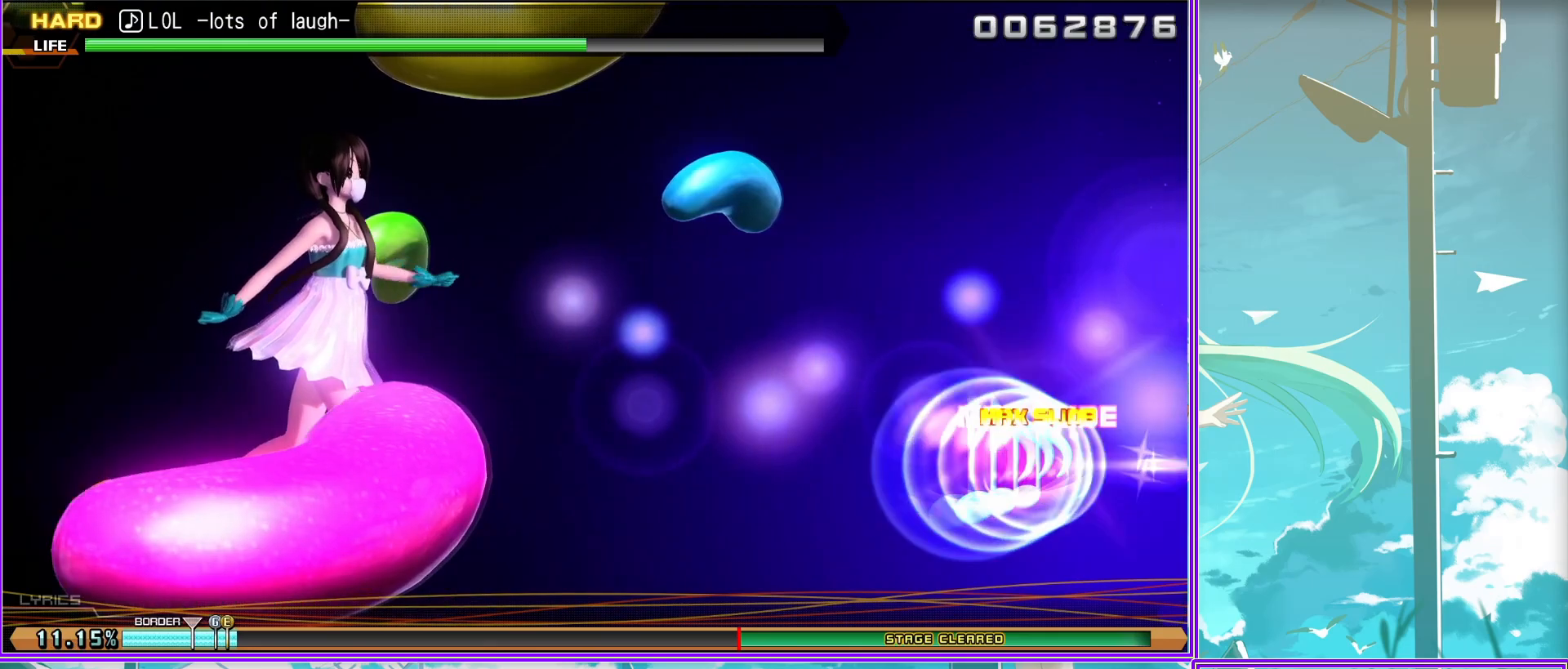
{"buttons": [], "left_stick": "center", "right_stick": "center", "events": []}
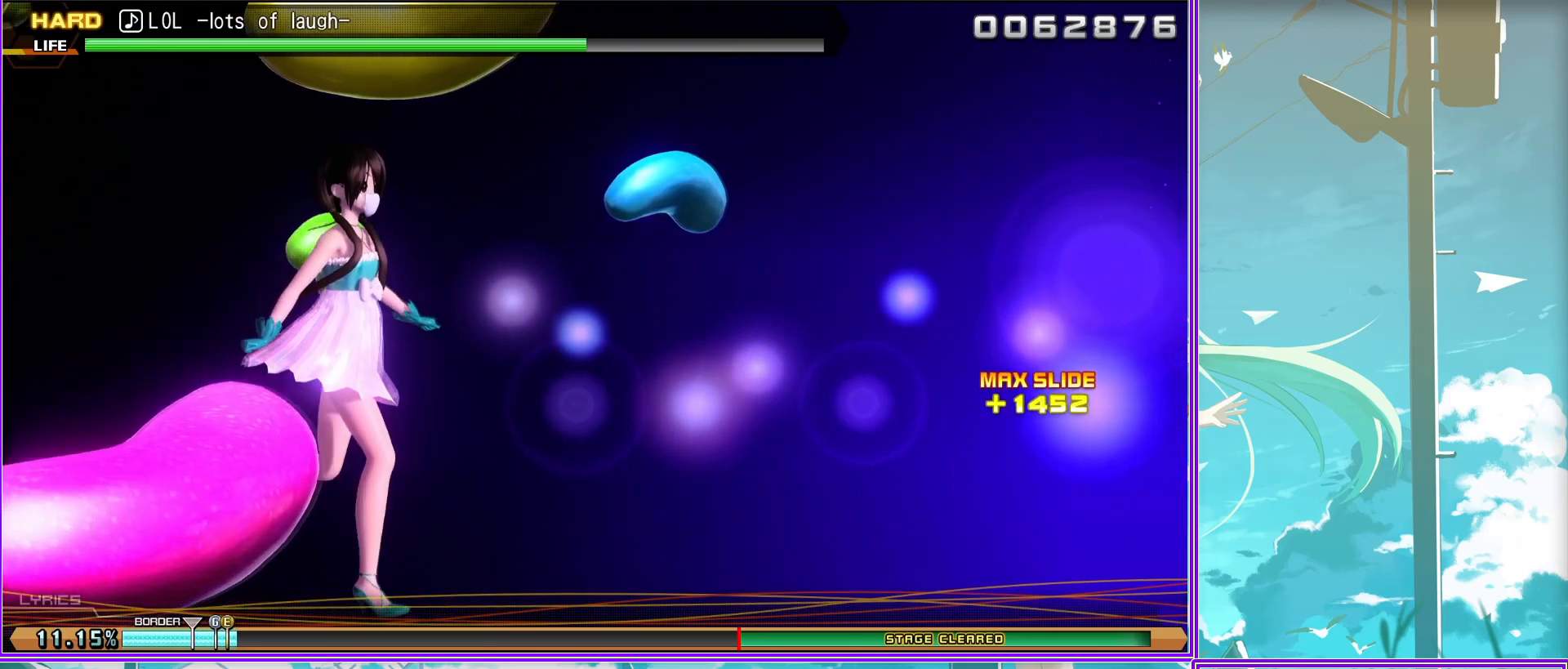
{"buttons": [], "left_stick": "center", "right_stick": "center", "events": []}
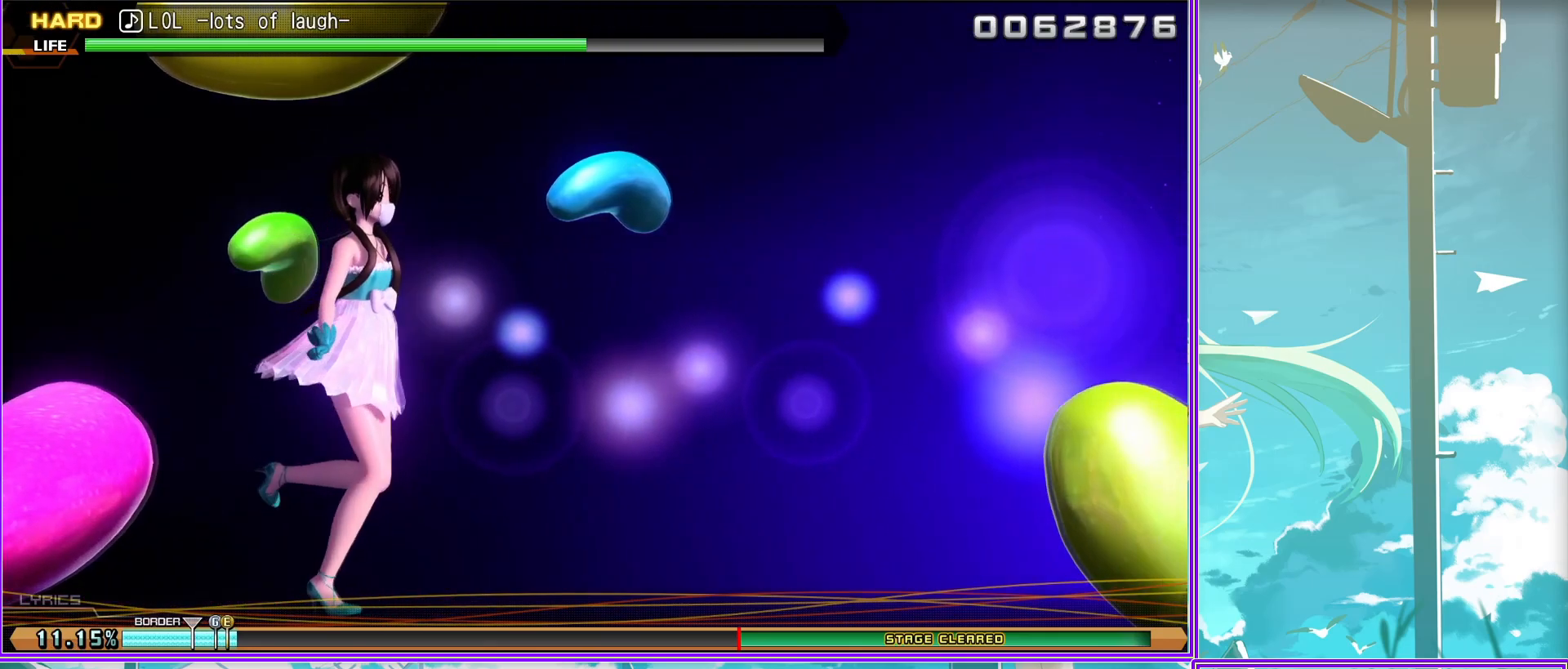
{"buttons": [], "left_stick": "center", "right_stick": "center", "events": []}
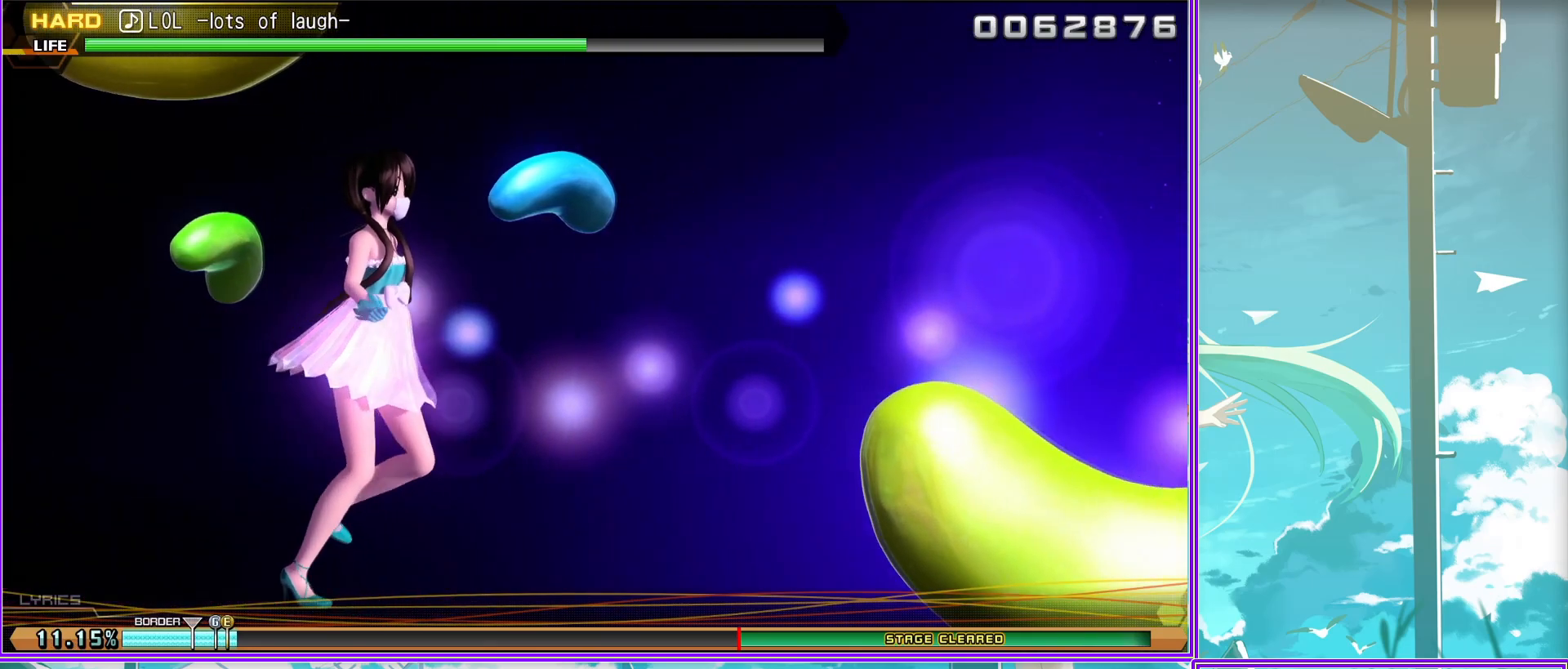
{"buttons": [], "left_stick": "center", "right_stick": "center", "events": []}
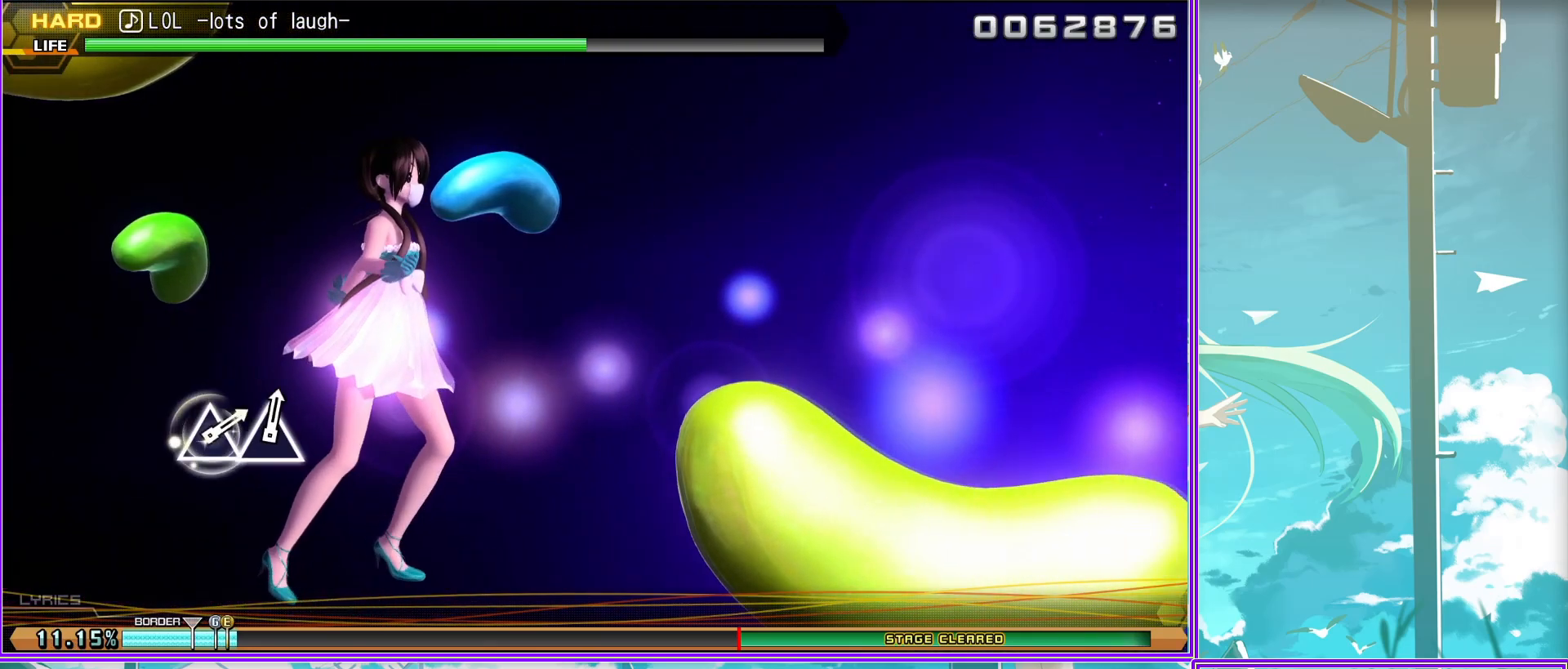
{"buttons": [], "left_stick": "center", "right_stick": "center", "events": []}
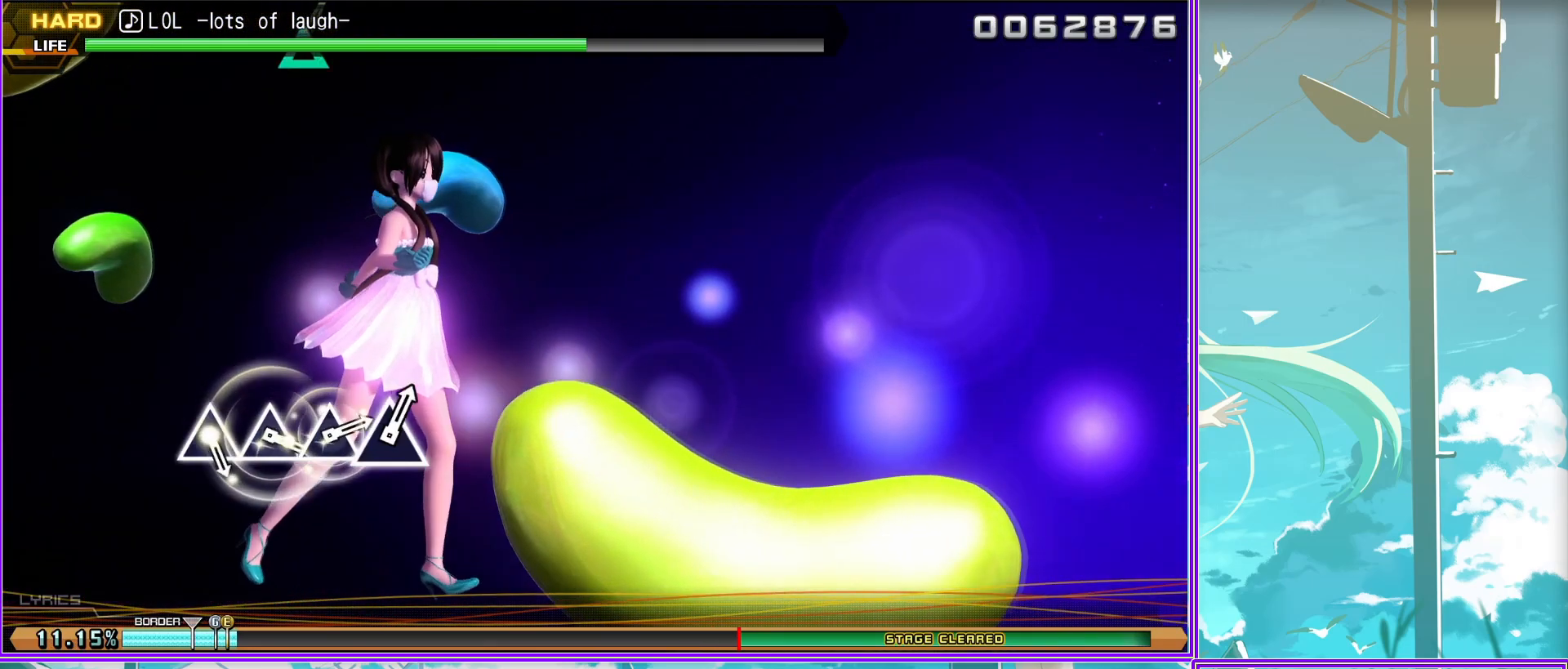
{"buttons": ["TRIANGLE"], "left_stick": "center", "right_stick": "center", "events": [[433, "TRIANGLE", "down"]]}
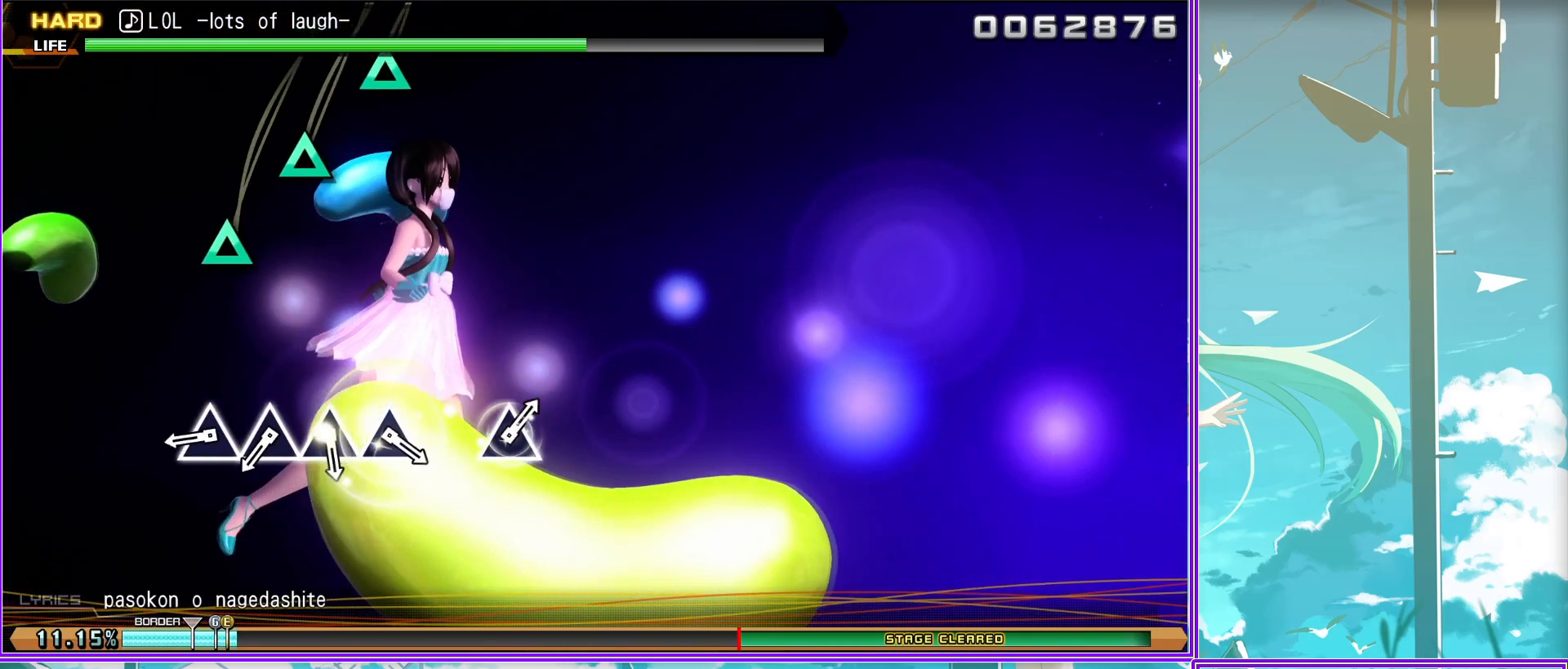
{"buttons": [], "left_stick": "center", "right_stick": "center", "events": [[33, "TRIANGLE", "up"], [167, "TRIANGLE", "down"], [250, "TRIANGLE", "up"], [350, "TRIANGLE", "down"], [433, "TRIANGLE", "up"]]}
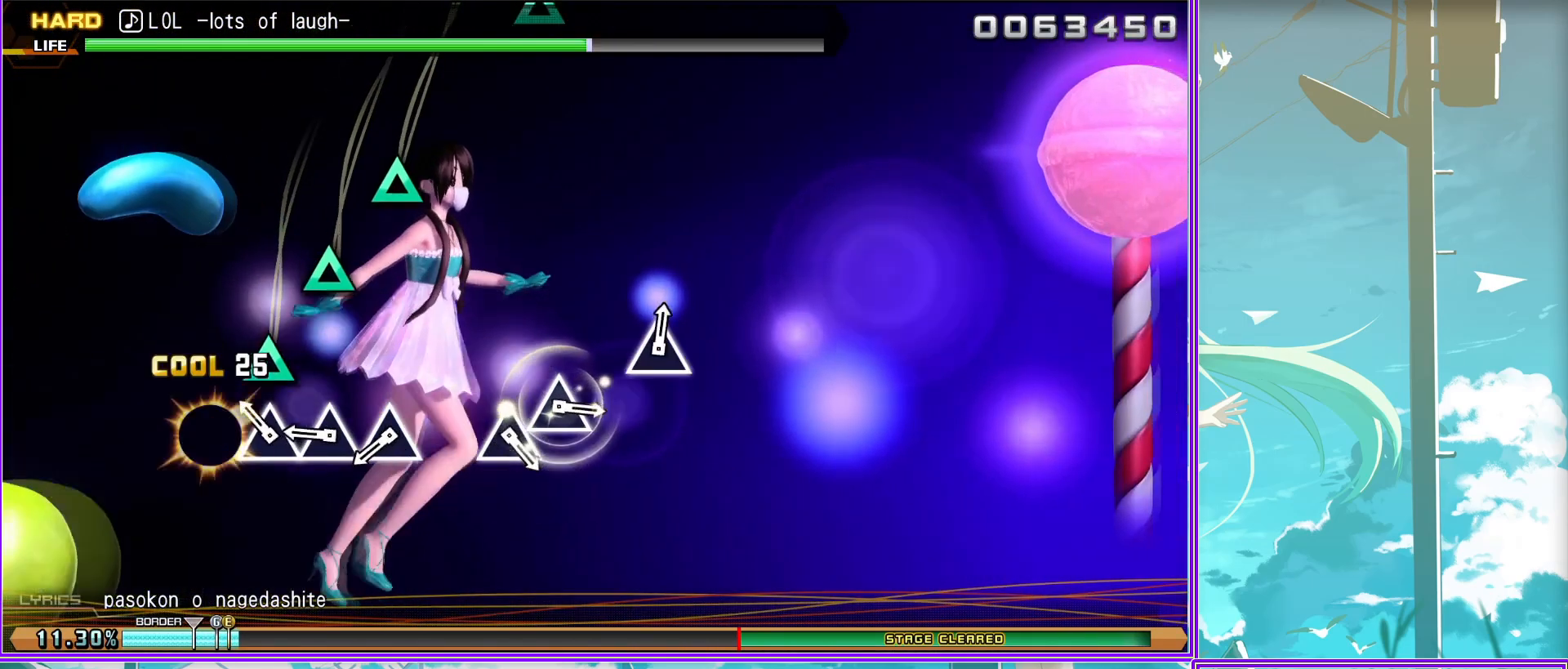
{"buttons": [], "left_stick": "center", "right_stick": "center", "events": [[67, "TRIANGLE", "down"], [150, "TRIANGLE", "up"]]}
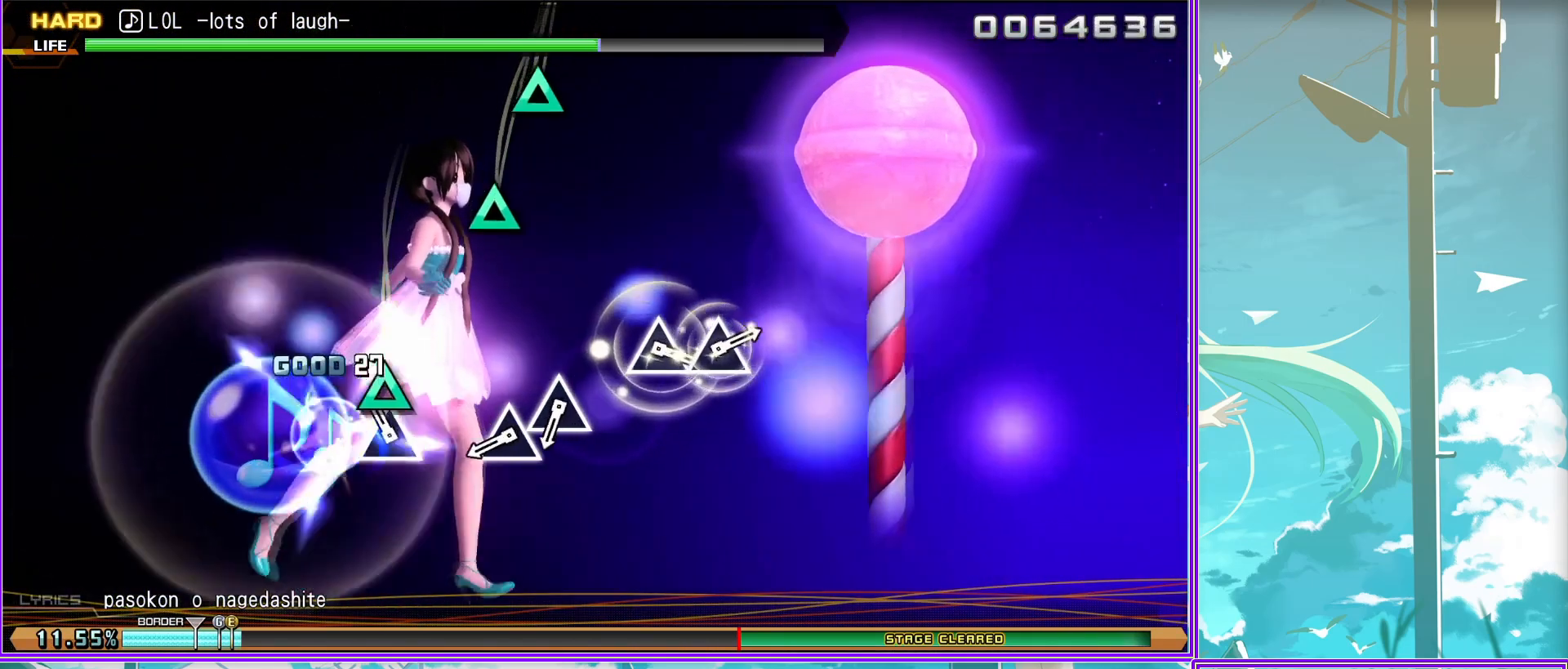
{"buttons": [], "left_stick": "center", "right_stick": "center", "events": [[17, "TRIANGLE", "down"], [117, "TRIANGLE", "up"], [250, "TRIANGLE", "down"], [333, "TRIANGLE", "up"]]}
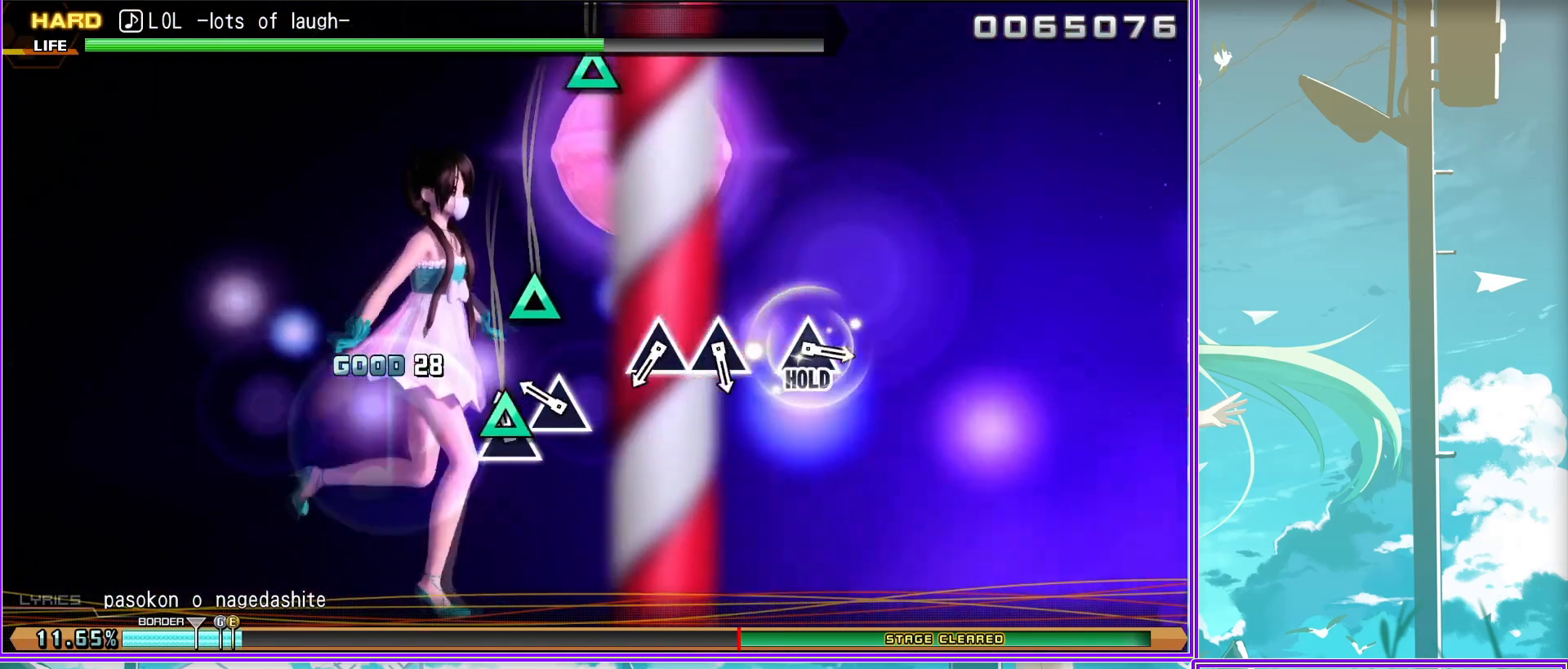
{"buttons": ["TRIANGLE"], "left_stick": "center", "right_stick": "center", "events": [[183, "TRIANGLE", "down"], [267, "TRIANGLE", "up"], [417, "TRIANGLE", "down"]]}
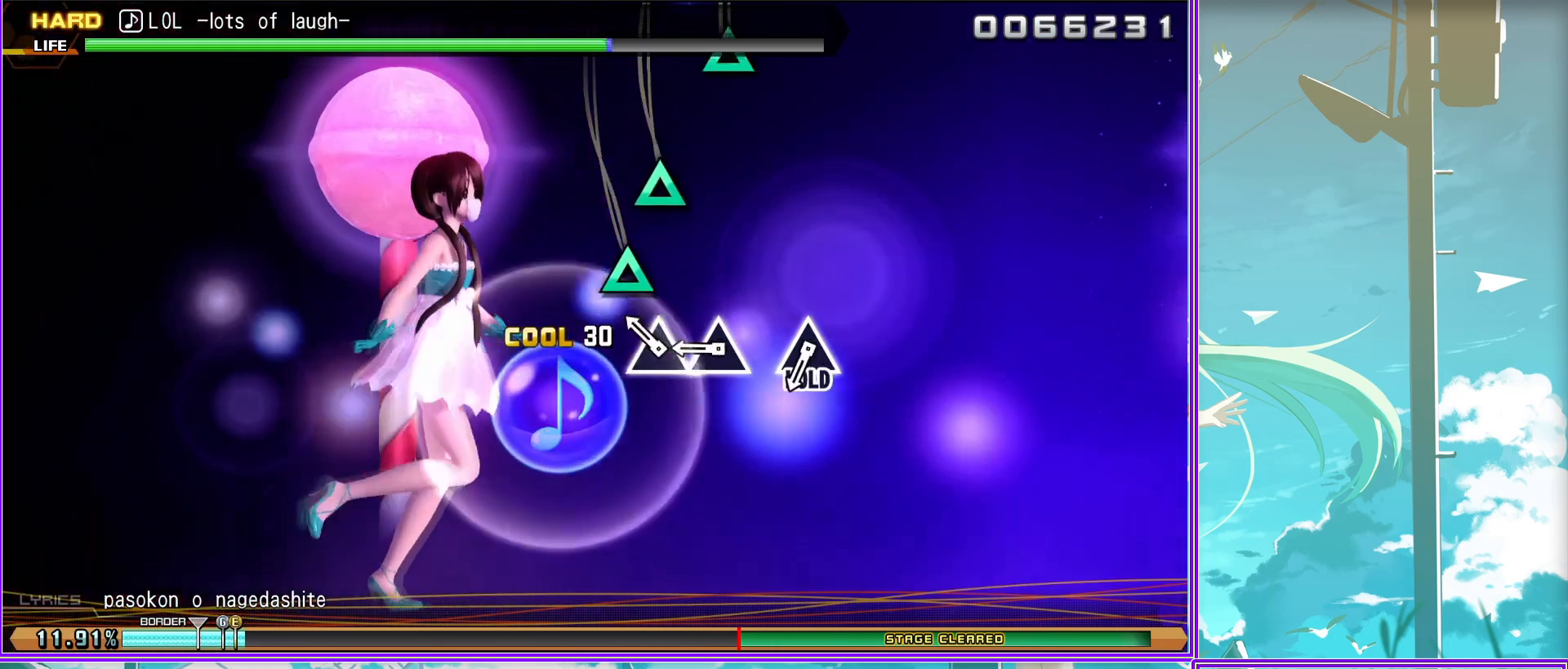
{"buttons": ["TRIANGLE"], "left_stick": "center", "right_stick": "center", "events": [[33, "TRIANGLE", "up"], [250, "TRIANGLE", "down"]]}